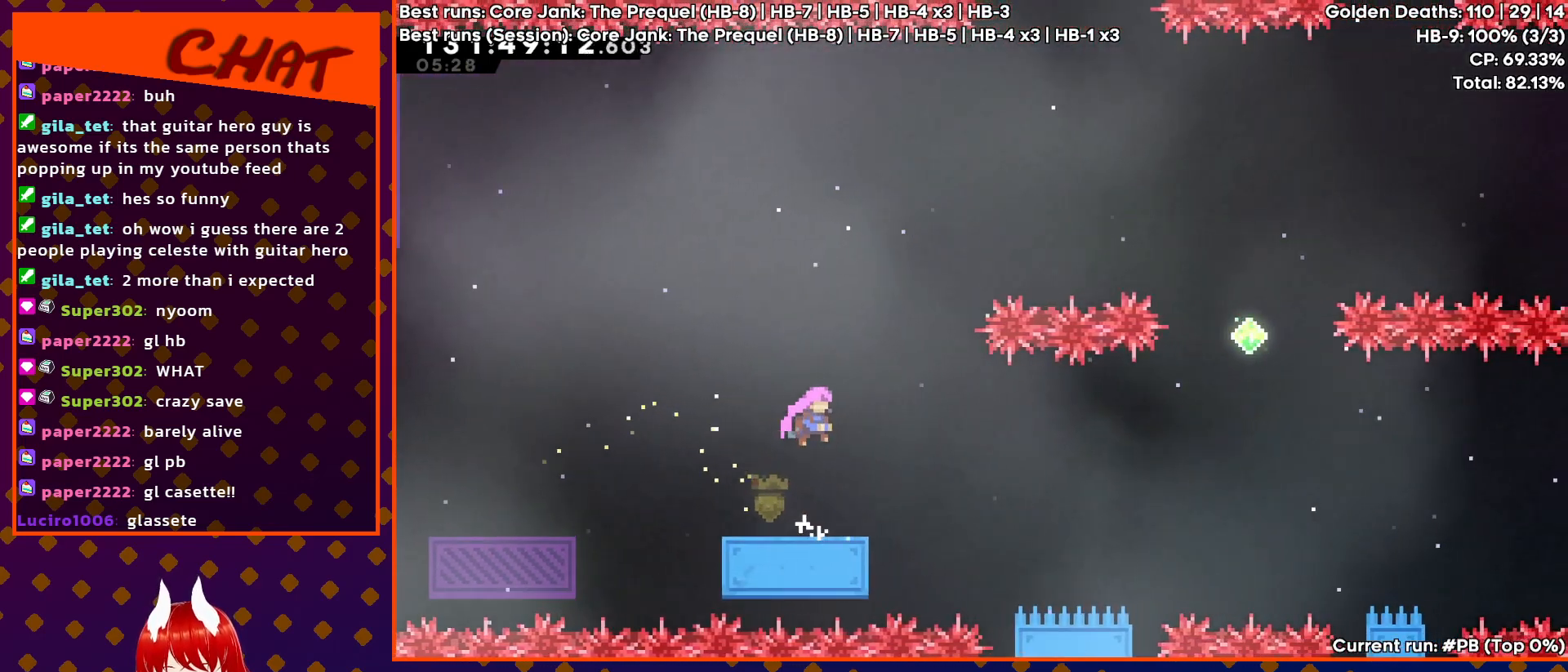
Gameplay with a controller (PlayStation layout); each line is a JSON object with the inputs held at the frame after it. "events" lists button and stick changes between this image and that frame as [ms after this image, input, new state], when the widget could be followed in between. Not read: left_stick right_stick.
{"buttons": ["DPAD_RIGHT"], "events": [[100, "DPAD_RIGHT", "down"], [167, "SQUARE", "down"], [333, "SQUARE", "up"]]}
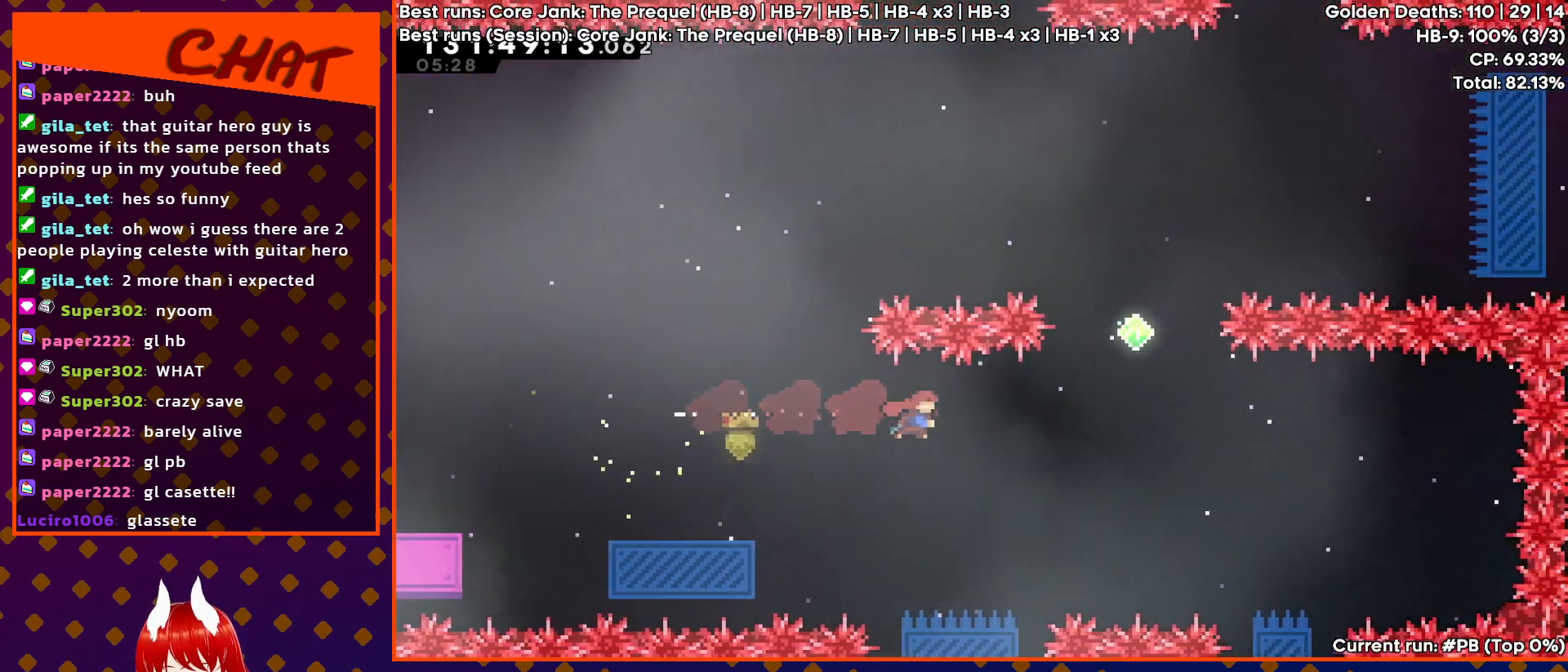
{"buttons": [], "events": [[100, "DPAD_RIGHT", "up"]]}
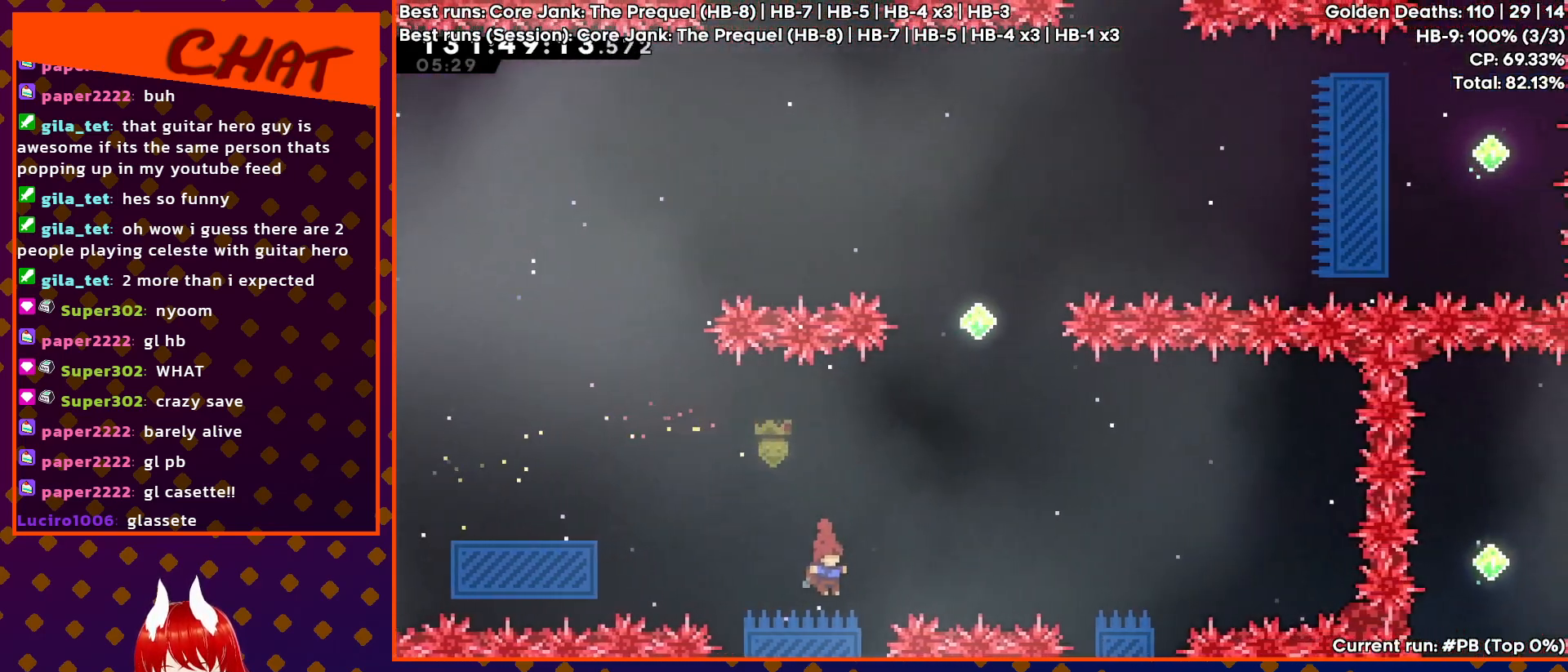
{"buttons": [], "events": []}
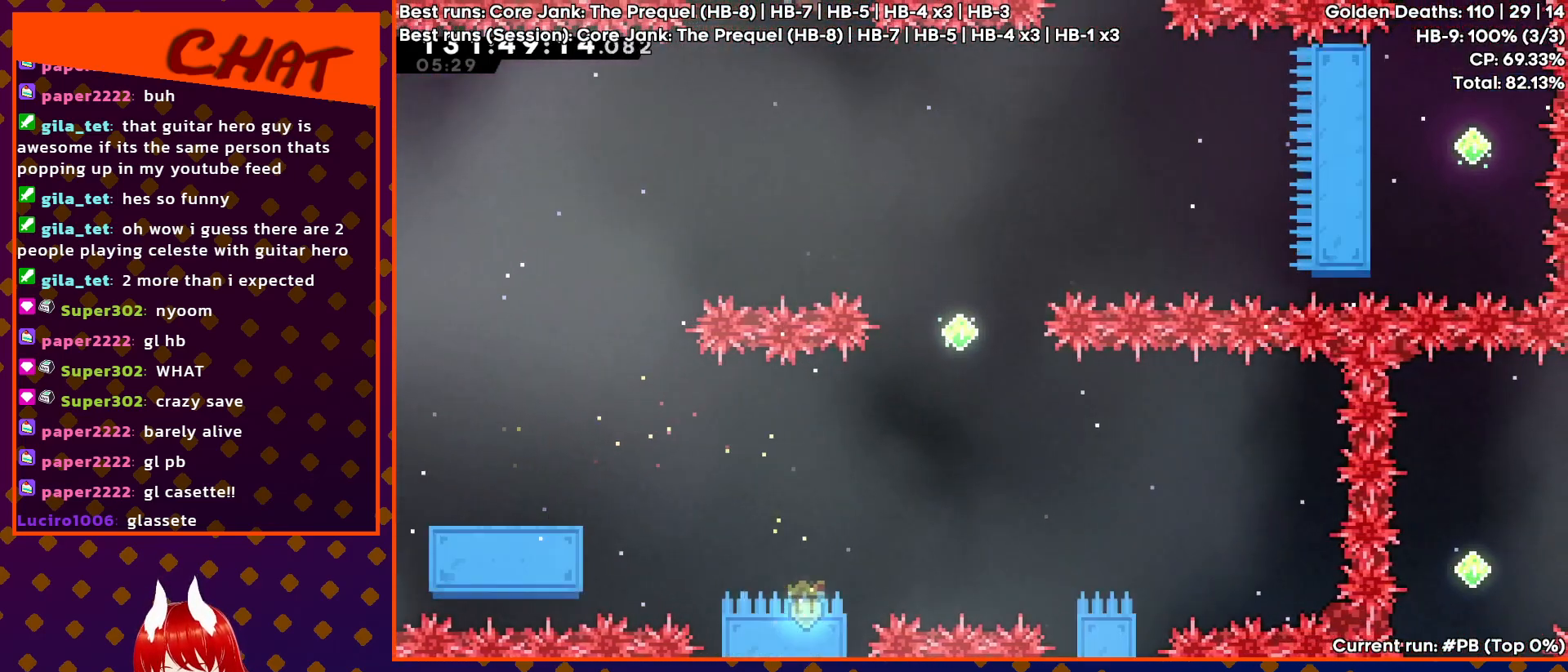
{"buttons": ["DPAD_RIGHT"], "events": [[167, "DPAD_RIGHT", "down"]]}
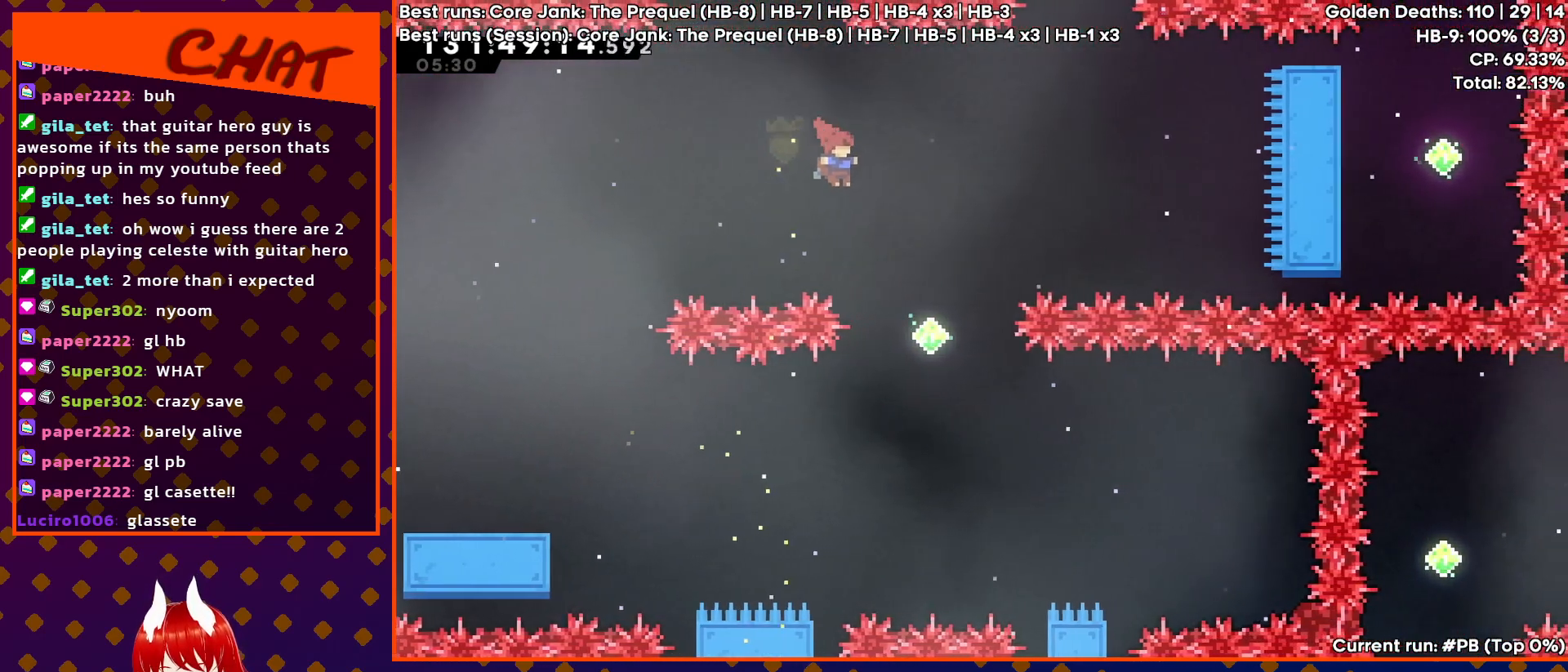
{"buttons": ["SQUARE", "DPAD_UP", "DPAD_RIGHT"], "events": [[283, "DPAD_RIGHT", "up"], [417, "DPAD_RIGHT", "down"], [433, "DPAD_UP", "down"], [500, "SQUARE", "down"]]}
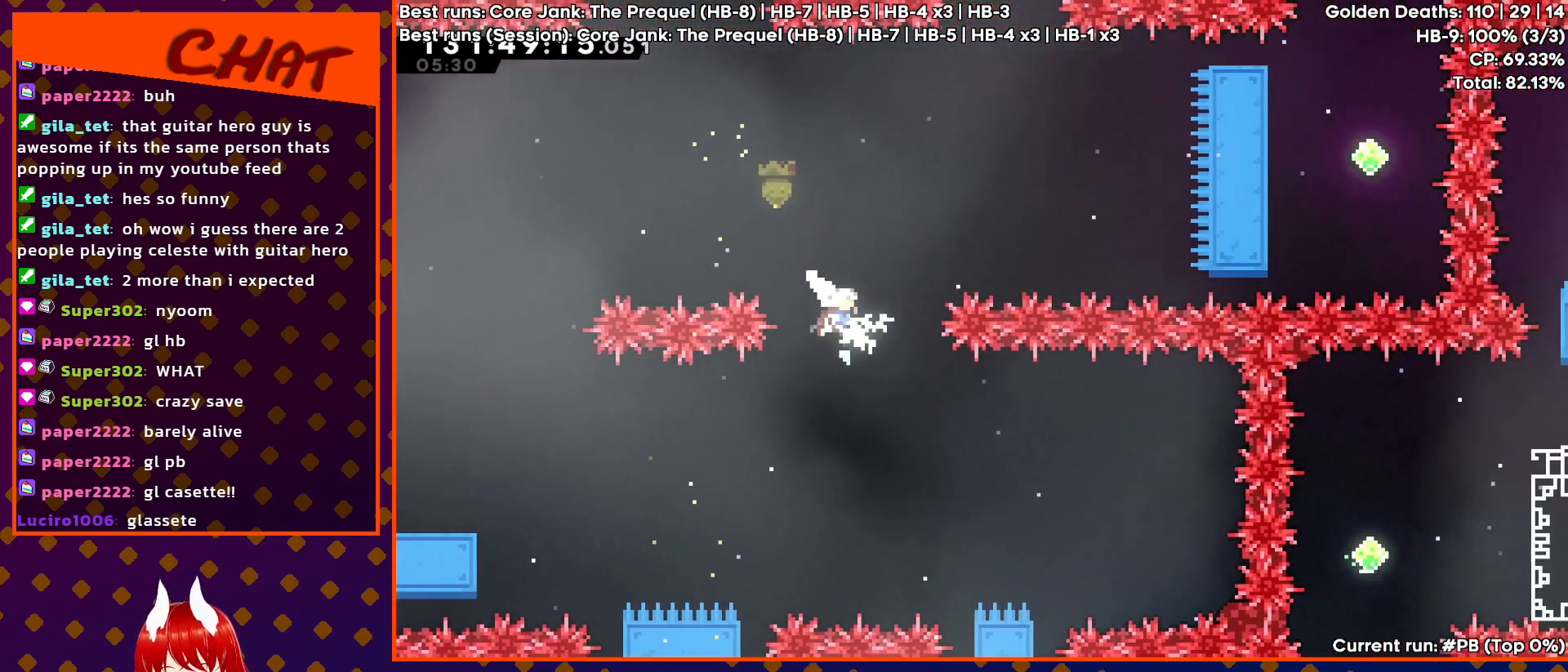
{"buttons": ["DPAD_UP", "DPAD_RIGHT"], "events": [[317, "SQUARE", "up"]]}
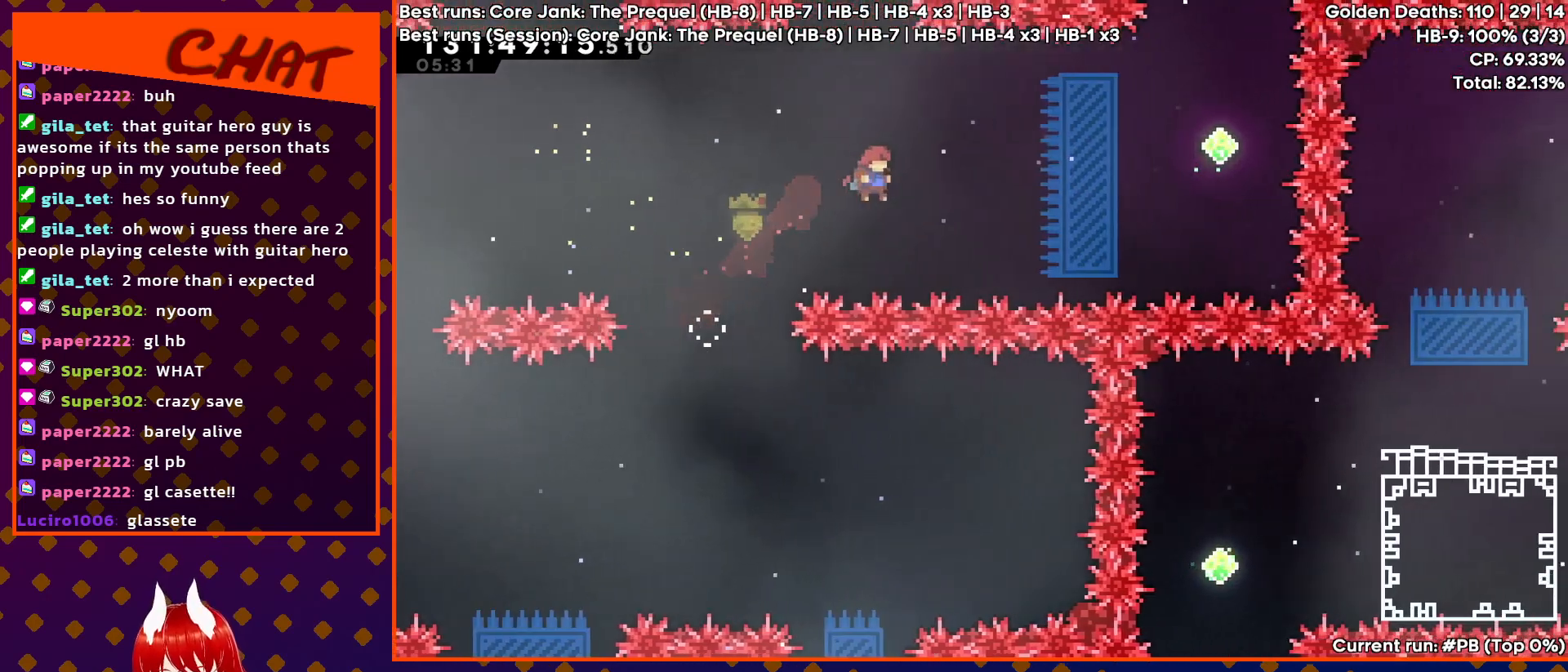
{"buttons": ["SQUARE", "DPAD_UP", "DPAD_RIGHT"], "events": [[317, "SQUARE", "down"]]}
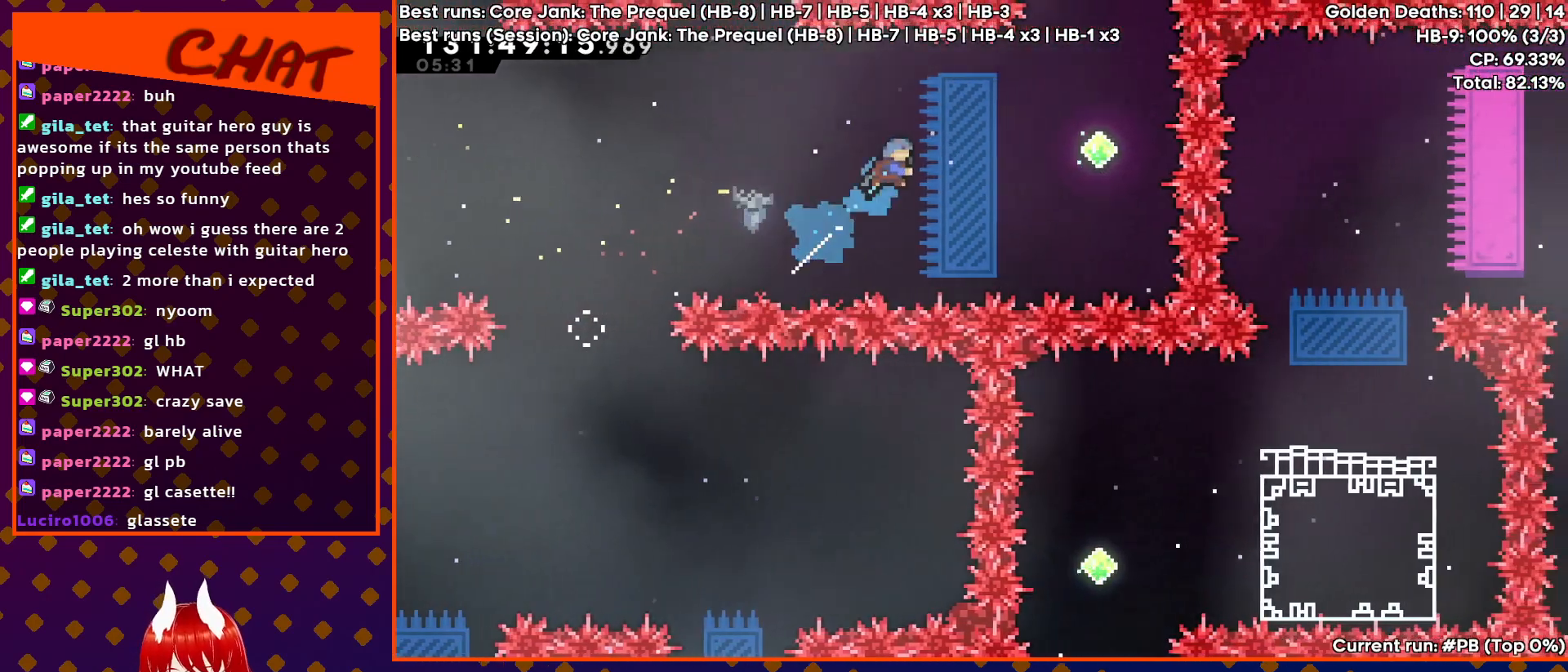
{"buttons": [], "events": [[367, "DPAD_UP", "up"], [450, "DPAD_RIGHT", "up"], [450, "SQUARE", "up"]]}
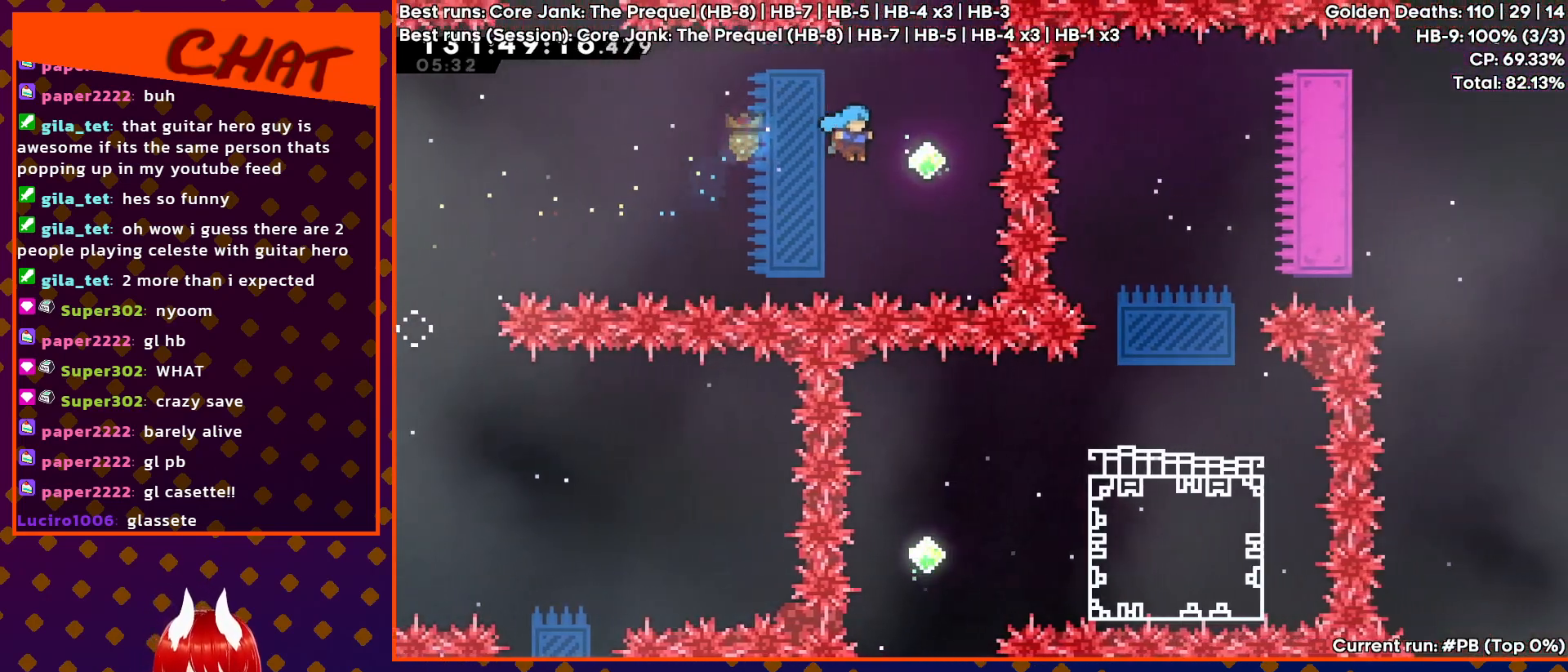
{"buttons": ["CROSS"], "events": [[100, "DPAD_LEFT", "down"], [267, "CROSS", "down"], [350, "DPAD_LEFT", "up"]]}
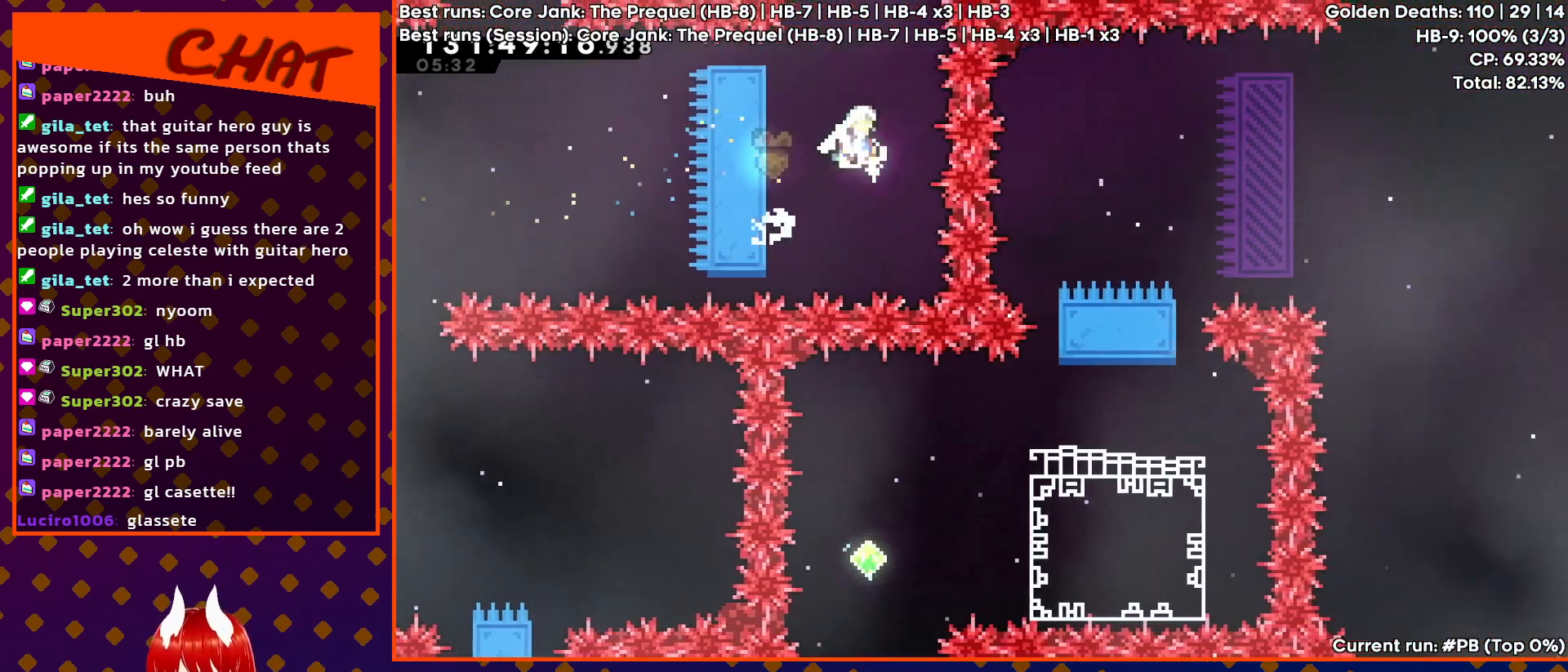
{"buttons": ["SQUARE", "DPAD_UP"], "events": [[267, "CROSS", "up"], [267, "DPAD_UP", "down"], [317, "SQUARE", "down"]]}
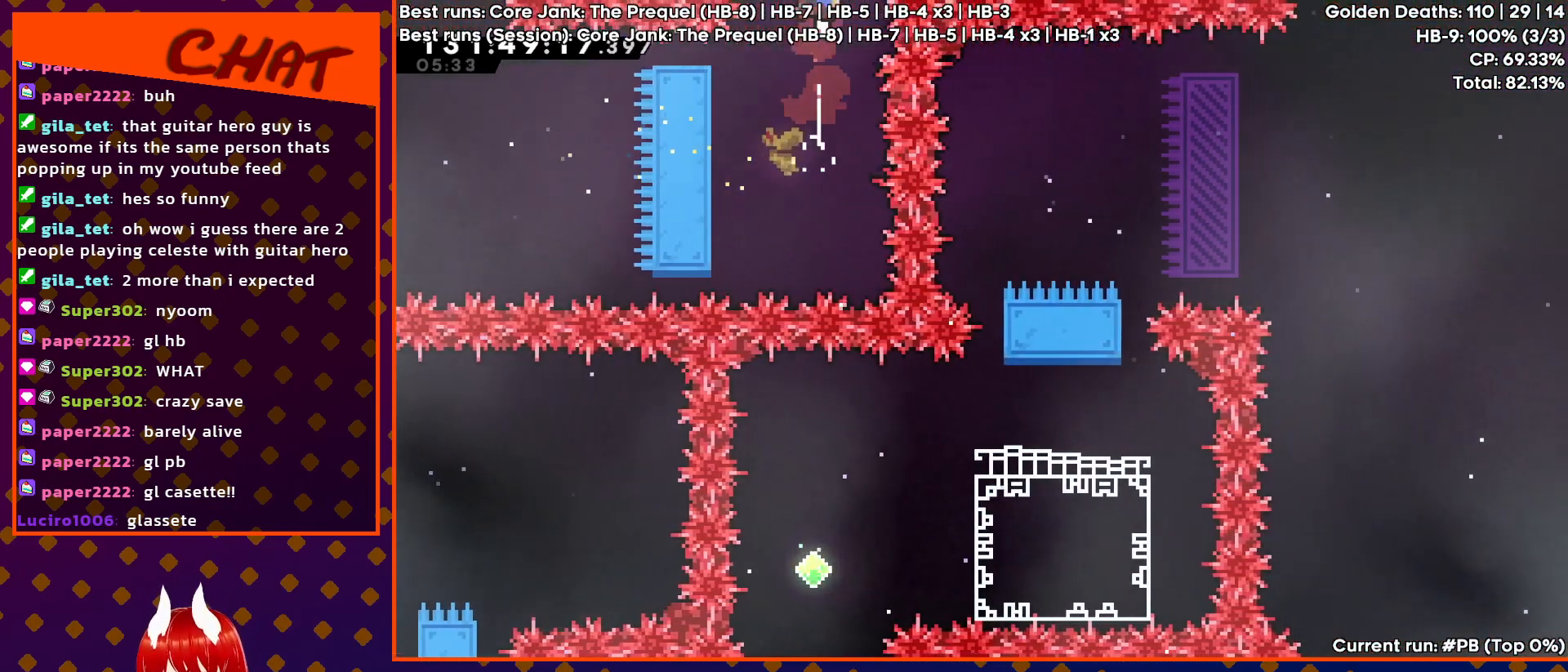
{"buttons": ["SQUARE", "DPAD_UP"], "events": [[117, "SQUARE", "up"], [183, "DPAD_UP", "up"], [467, "DPAD_UP", "down"], [500, "SQUARE", "down"]]}
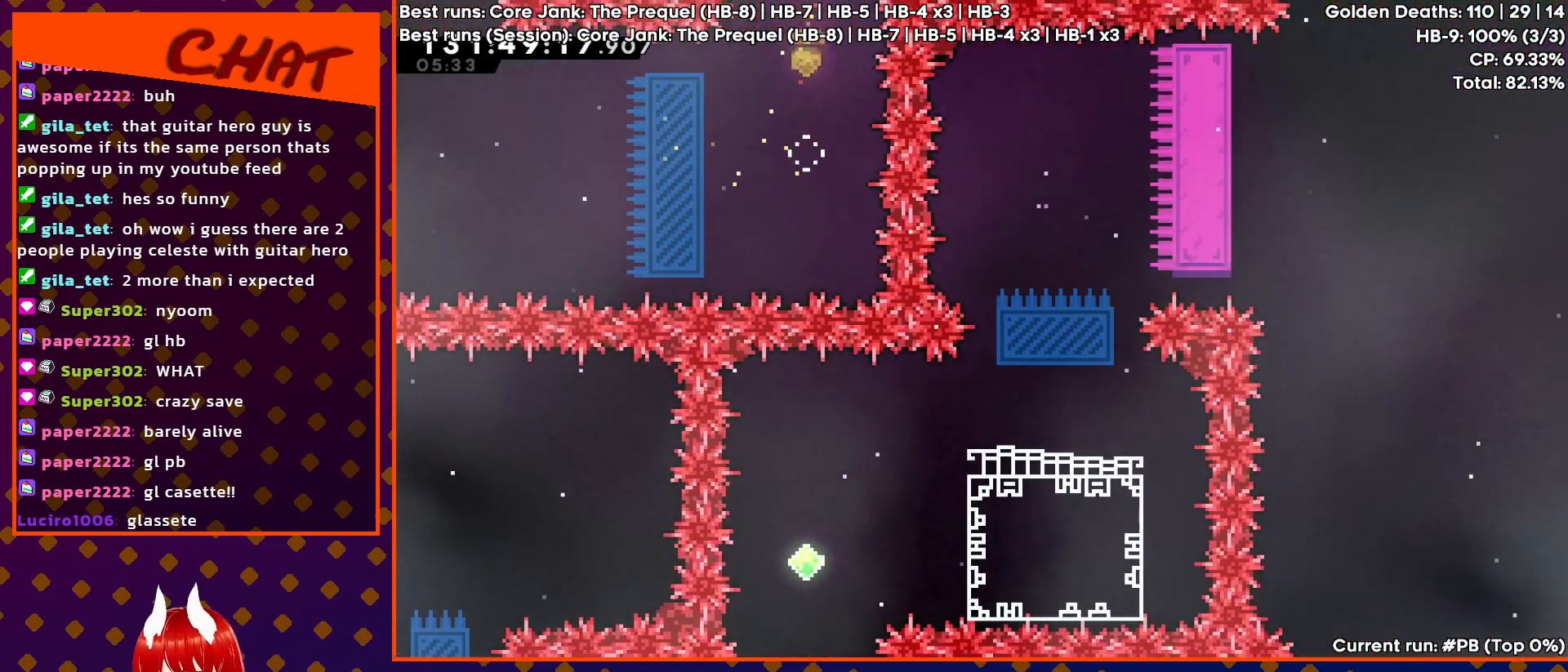
{"buttons": [], "events": [[217, "DPAD_UP", "up"], [267, "SQUARE", "up"]]}
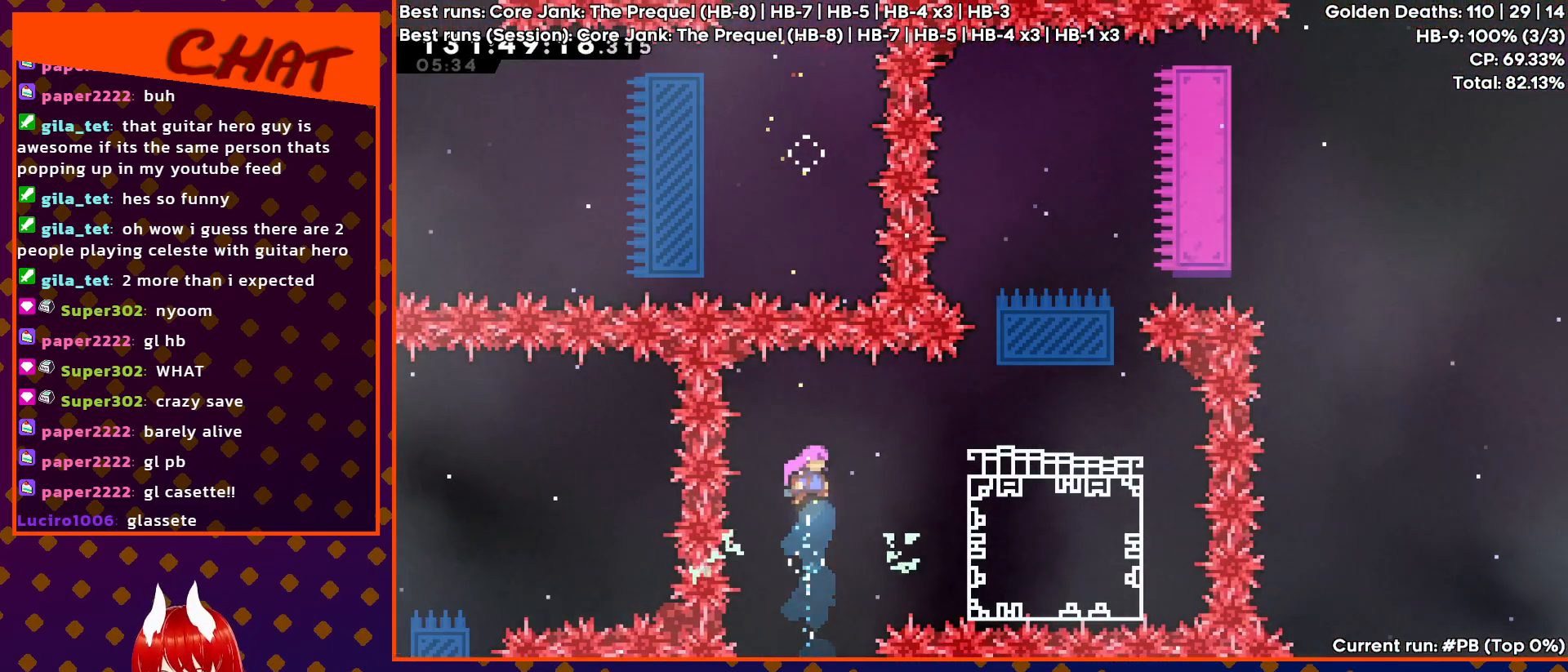
{"buttons": ["SQUARE", "DPAD_UP", "DPAD_RIGHT"], "events": [[367, "DPAD_UP", "down"], [383, "DPAD_RIGHT", "down"], [467, "SQUARE", "down"]]}
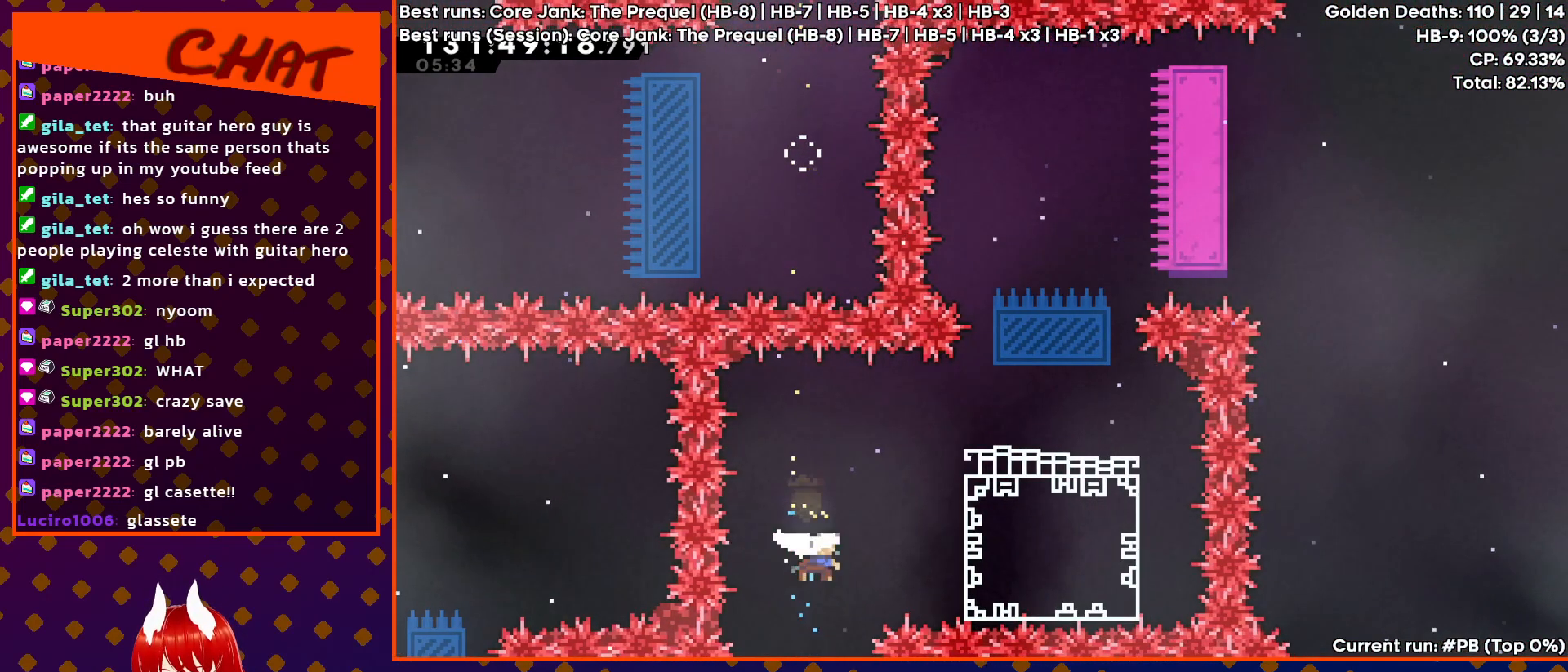
{"buttons": ["DPAD_RIGHT"], "events": [[217, "DPAD_UP", "up"], [267, "SQUARE", "up"]]}
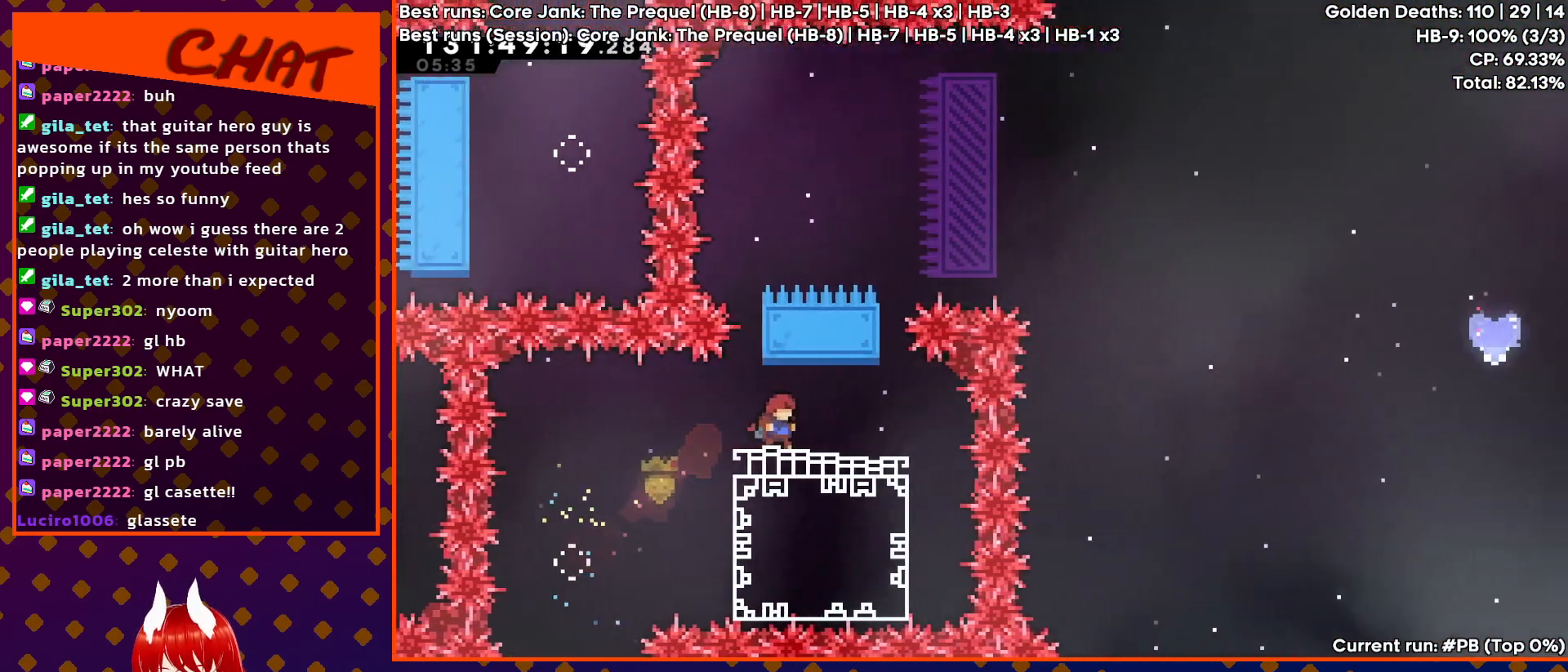
{"buttons": [], "events": [[133, "DPAD_RIGHT", "up"], [450, "DPAD_RIGHT", "down"], [500, "DPAD_RIGHT", "up"]]}
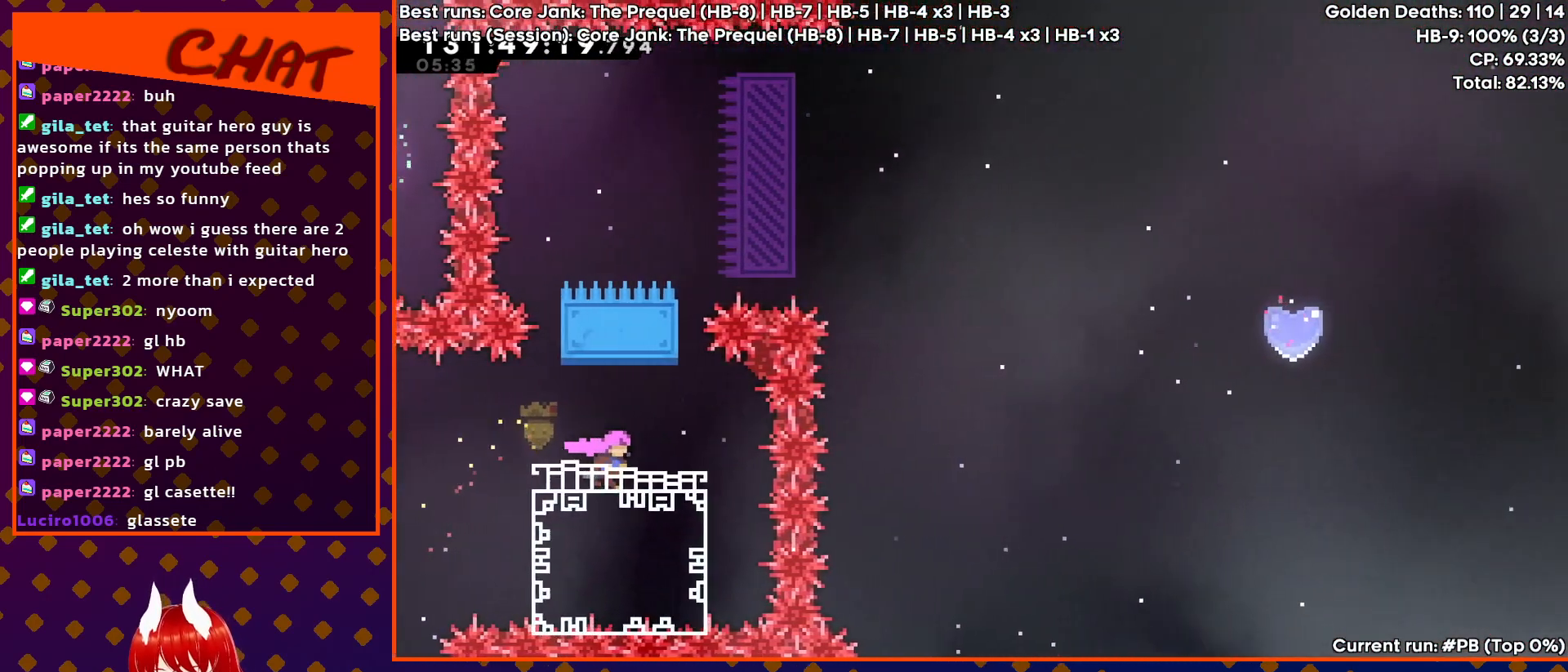
{"buttons": [], "events": []}
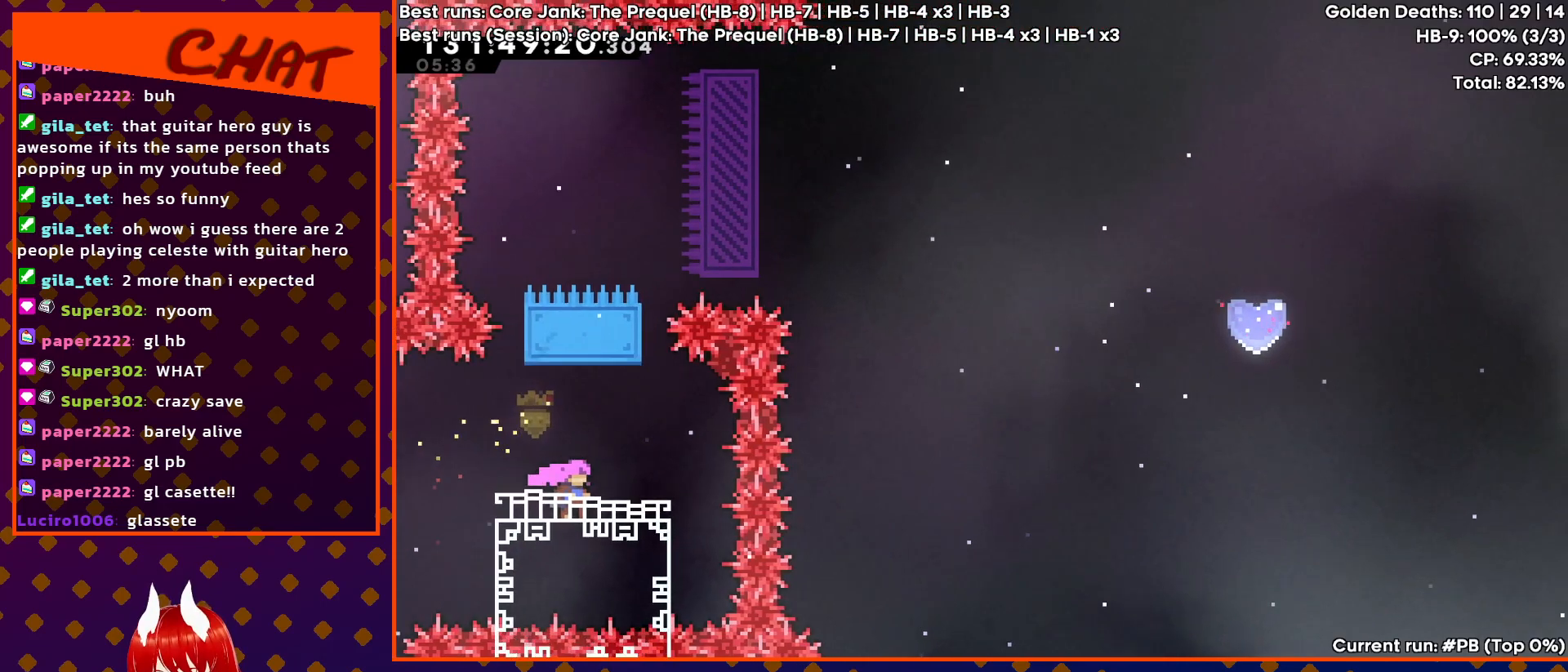
{"buttons": ["CROSS"], "events": [[167, "DPAD_RIGHT", "down"], [233, "DPAD_RIGHT", "up"], [500, "CROSS", "down"]]}
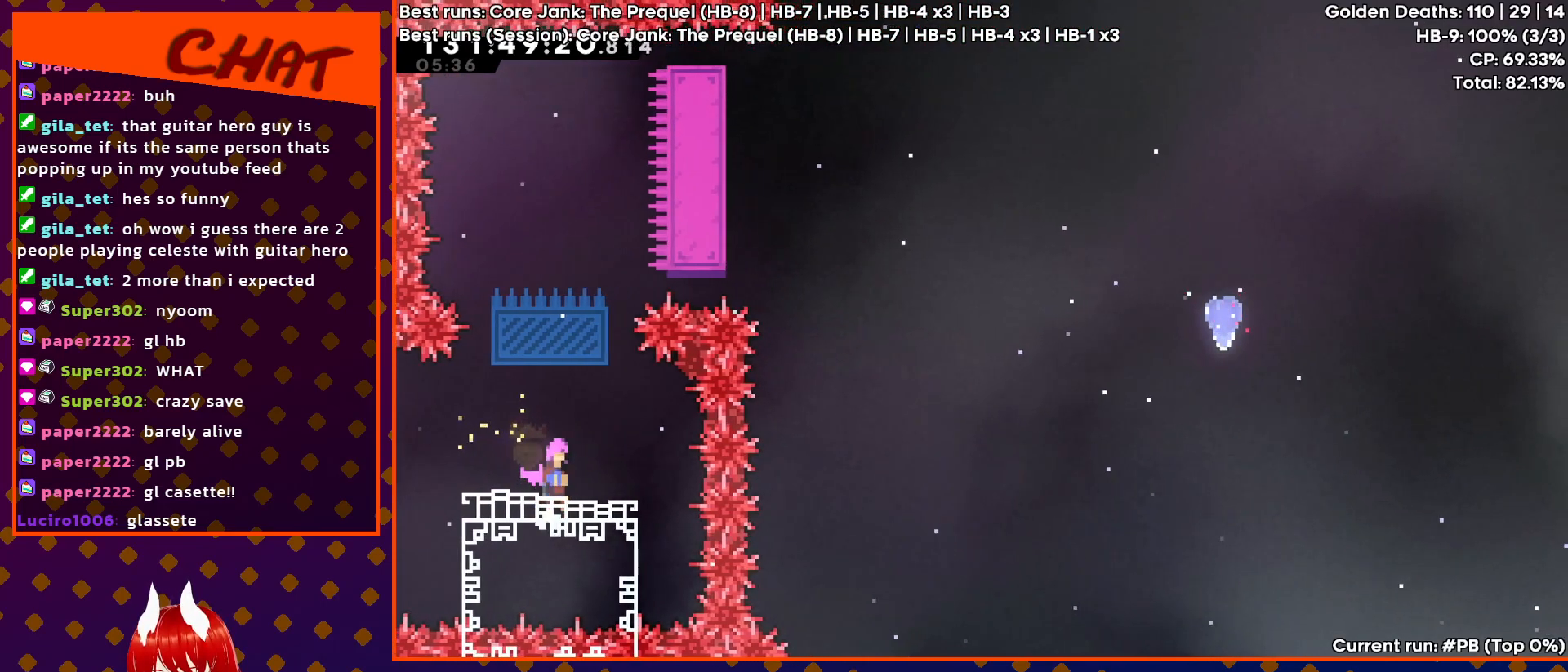
{"buttons": ["SQUARE", "DPAD_UP"], "events": [[183, "CROSS", "up"], [367, "DPAD_UP", "down"], [400, "SQUARE", "down"]]}
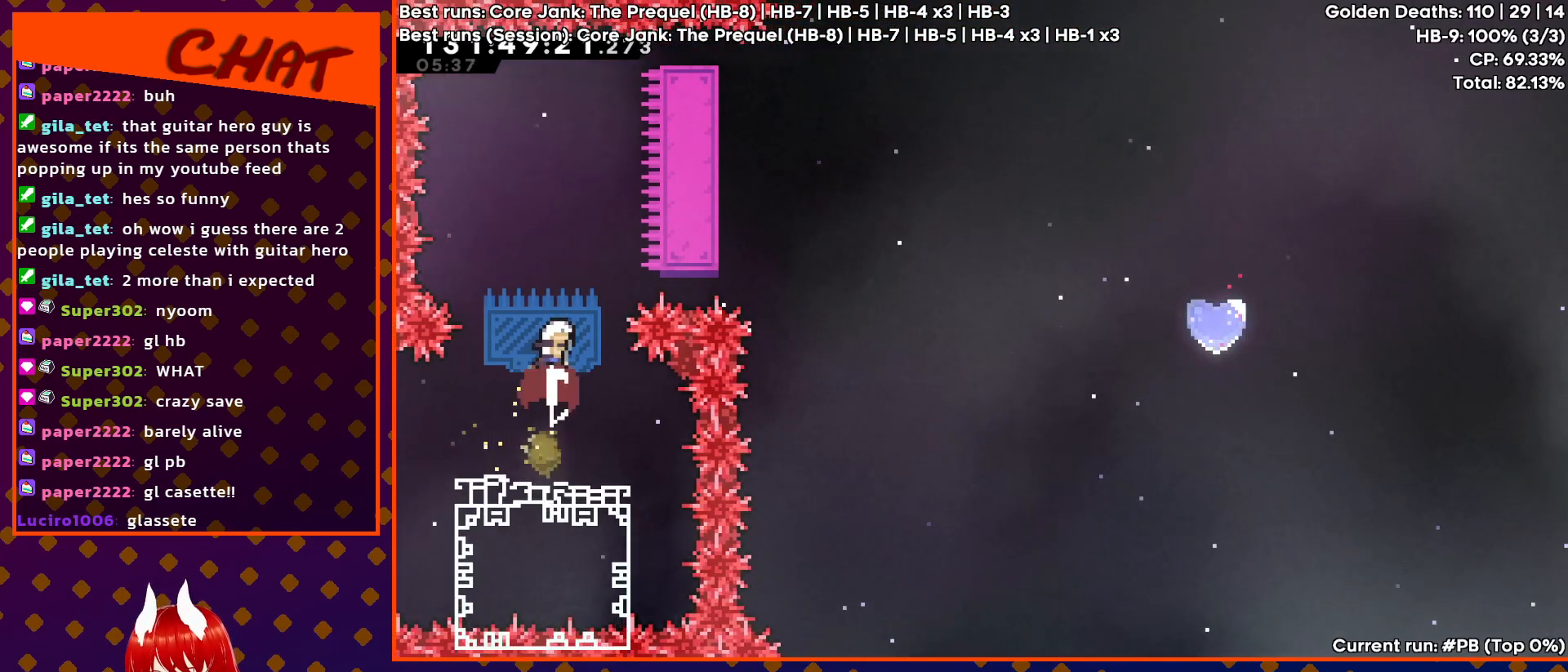
{"buttons": ["DPAD_RIGHT"], "events": [[100, "DPAD_UP", "up"], [217, "SQUARE", "up"], [383, "DPAD_RIGHT", "down"]]}
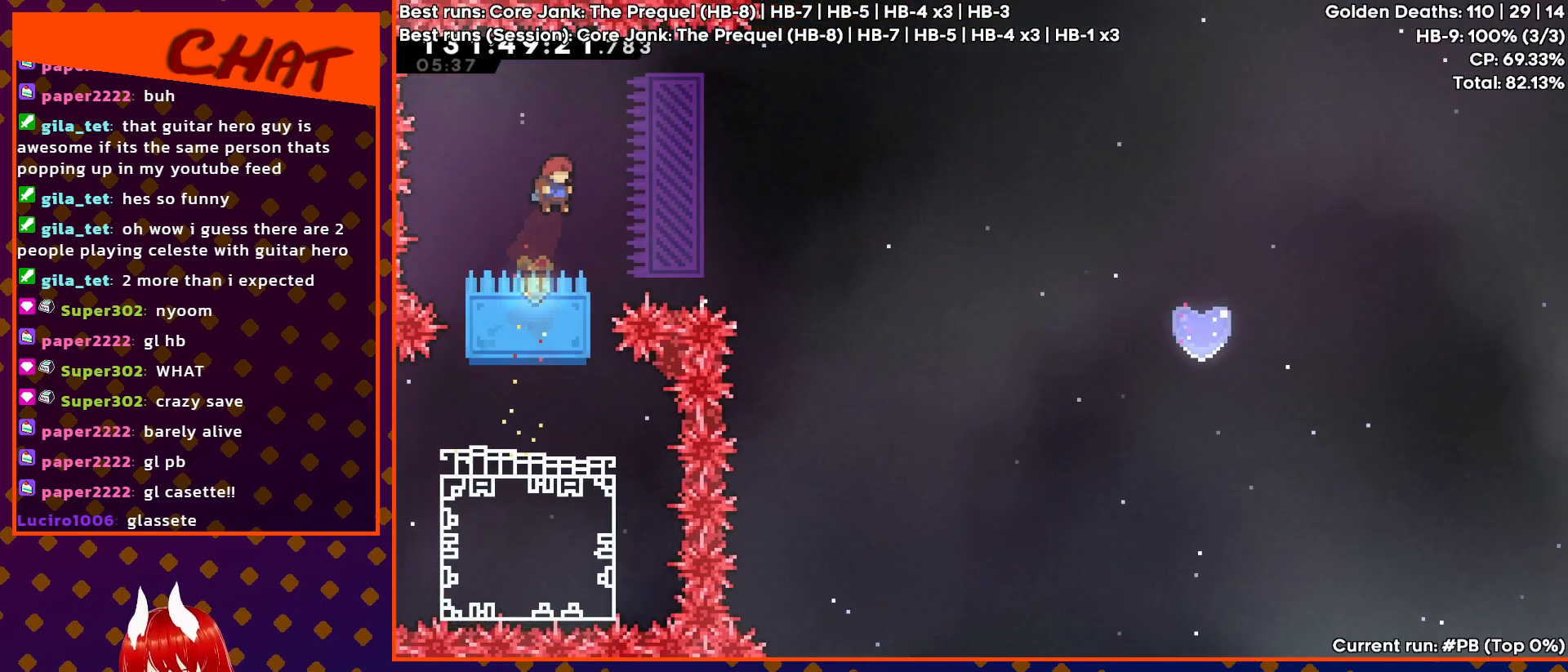
{"buttons": ["DPAD_RIGHT"], "events": [[17, "SQUARE", "down"], [283, "SQUARE", "up"]]}
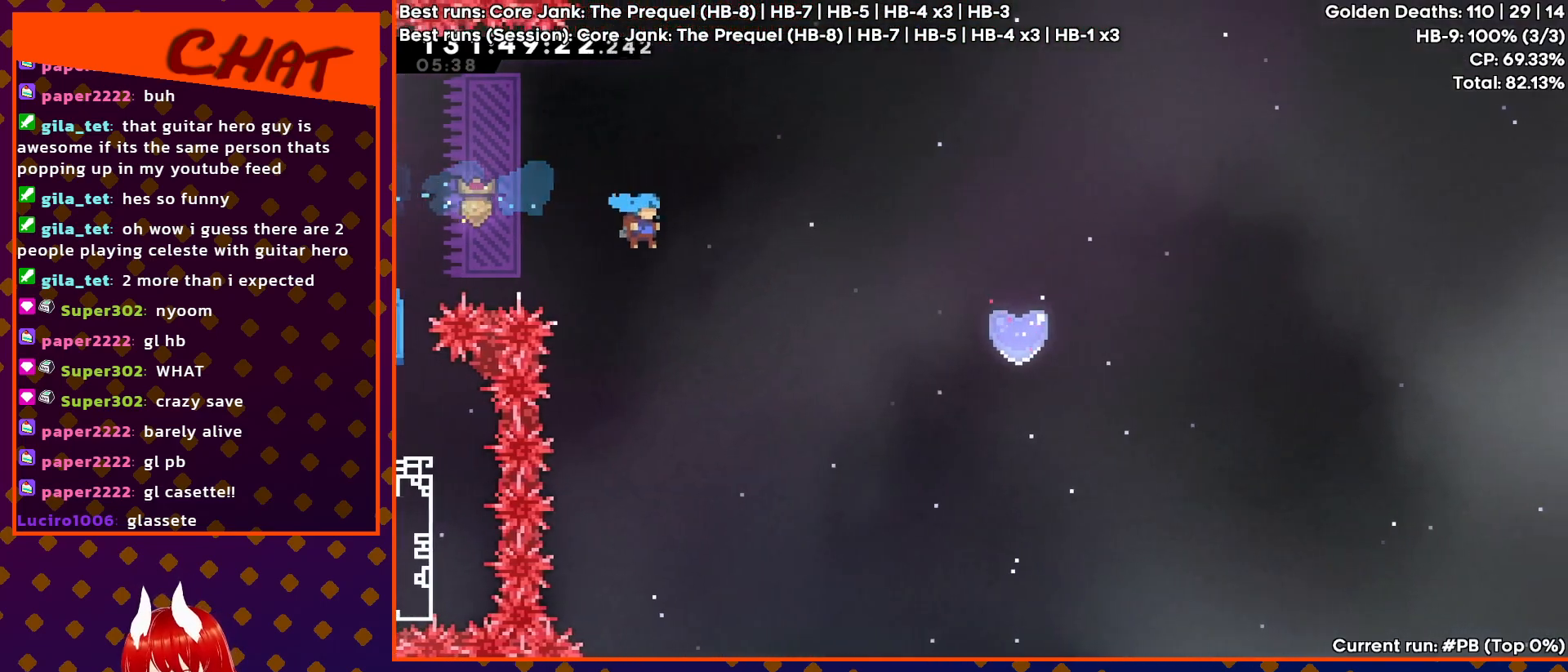
{"buttons": ["DPAD_RIGHT"], "events": []}
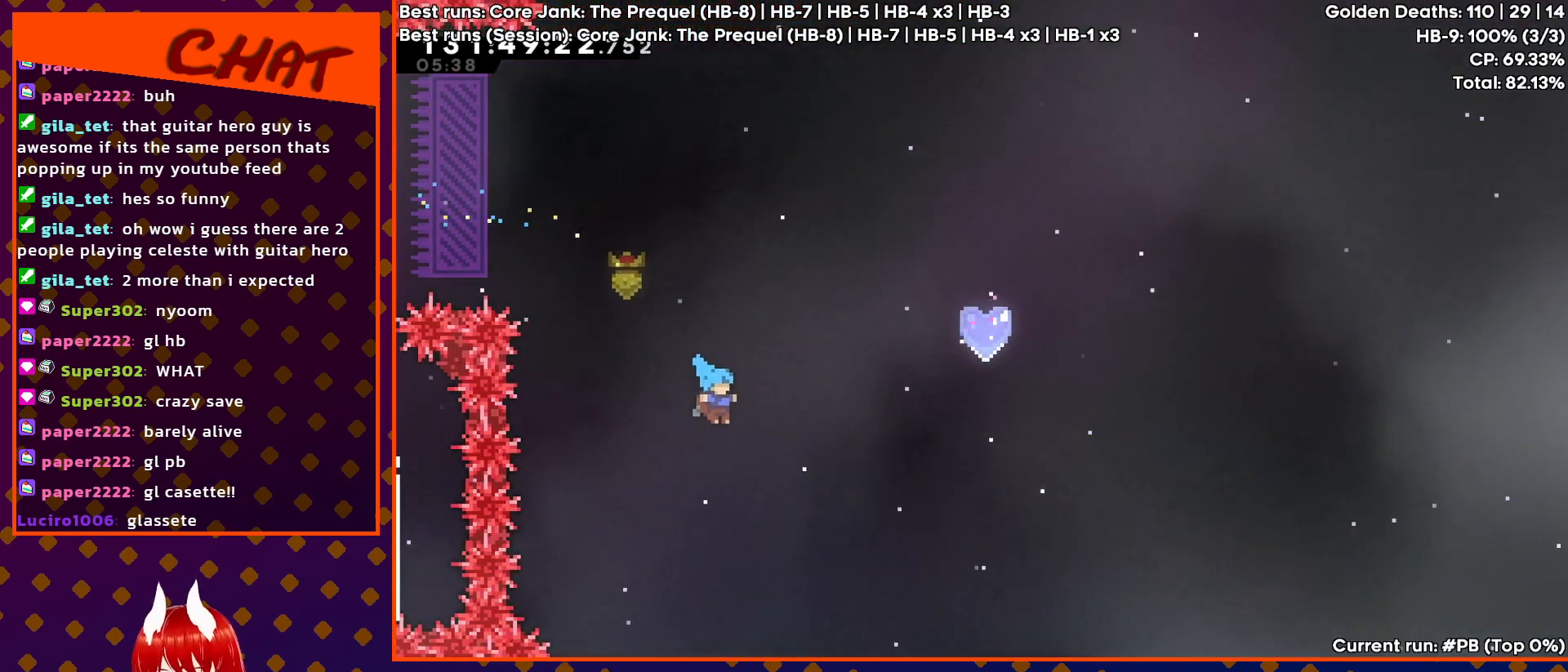
{"buttons": ["DPAD_RIGHT"], "events": []}
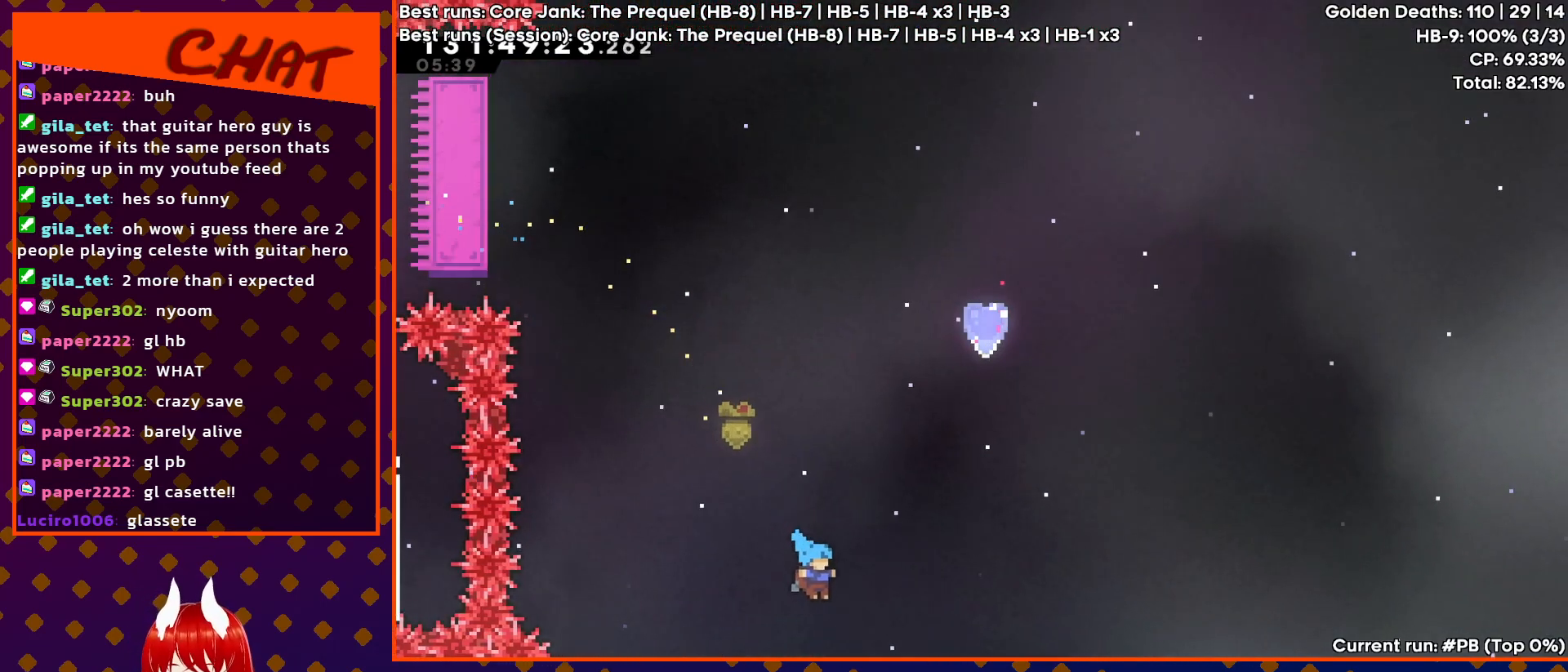
{"buttons": ["DPAD_RIGHT"], "events": []}
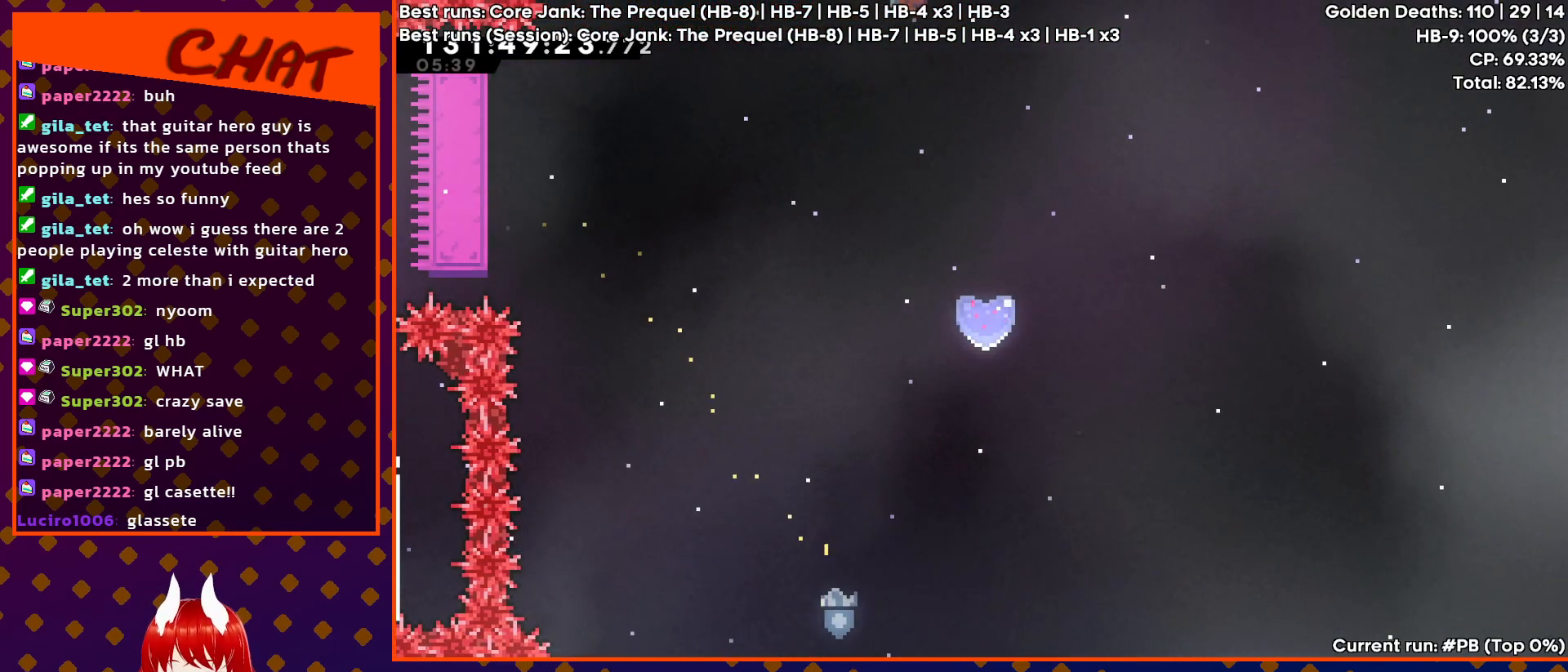
{"buttons": [], "events": [[83, "DPAD_RIGHT", "up"], [233, "DPAD_RIGHT", "down"], [483, "DPAD_RIGHT", "up"]]}
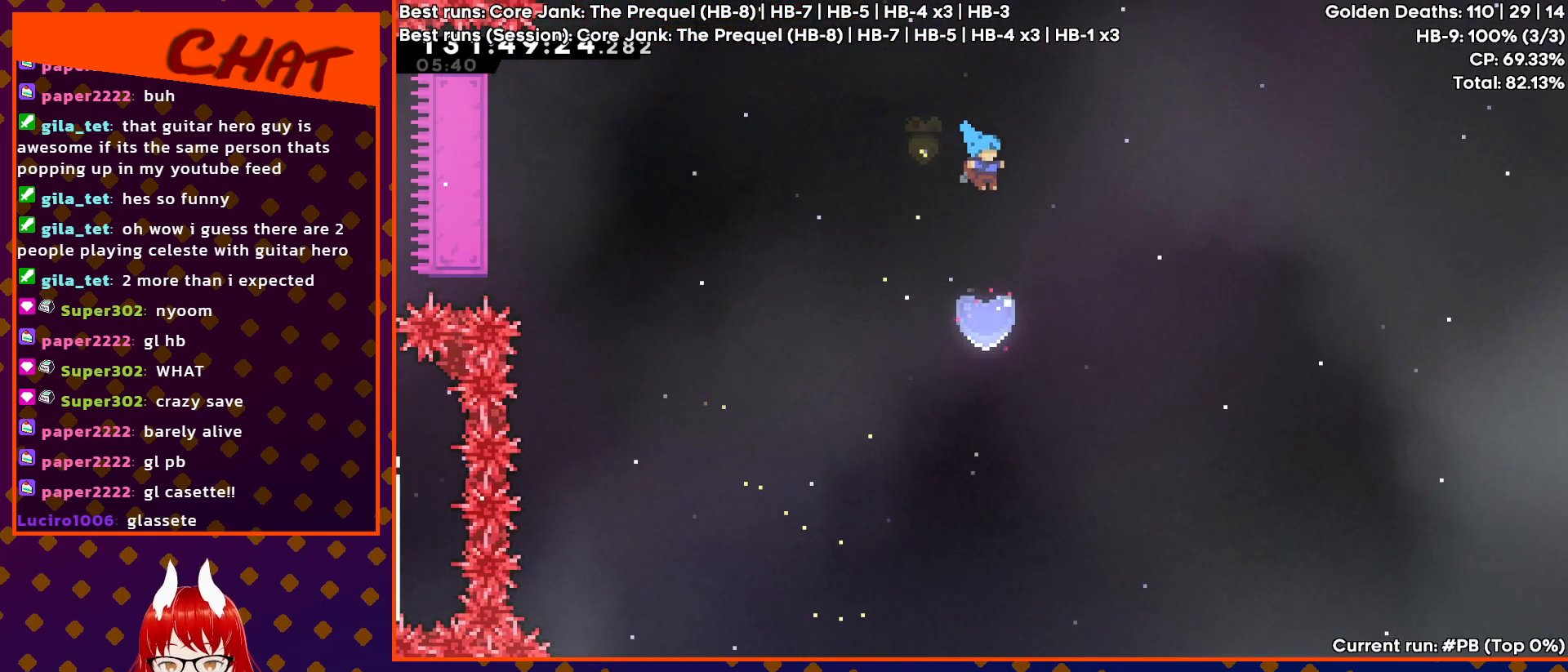
{"buttons": ["DPAD_DOWN"], "events": [[83, "DPAD_DOWN", "down"], [233, "SQUARE", "down"], [400, "SQUARE", "up"]]}
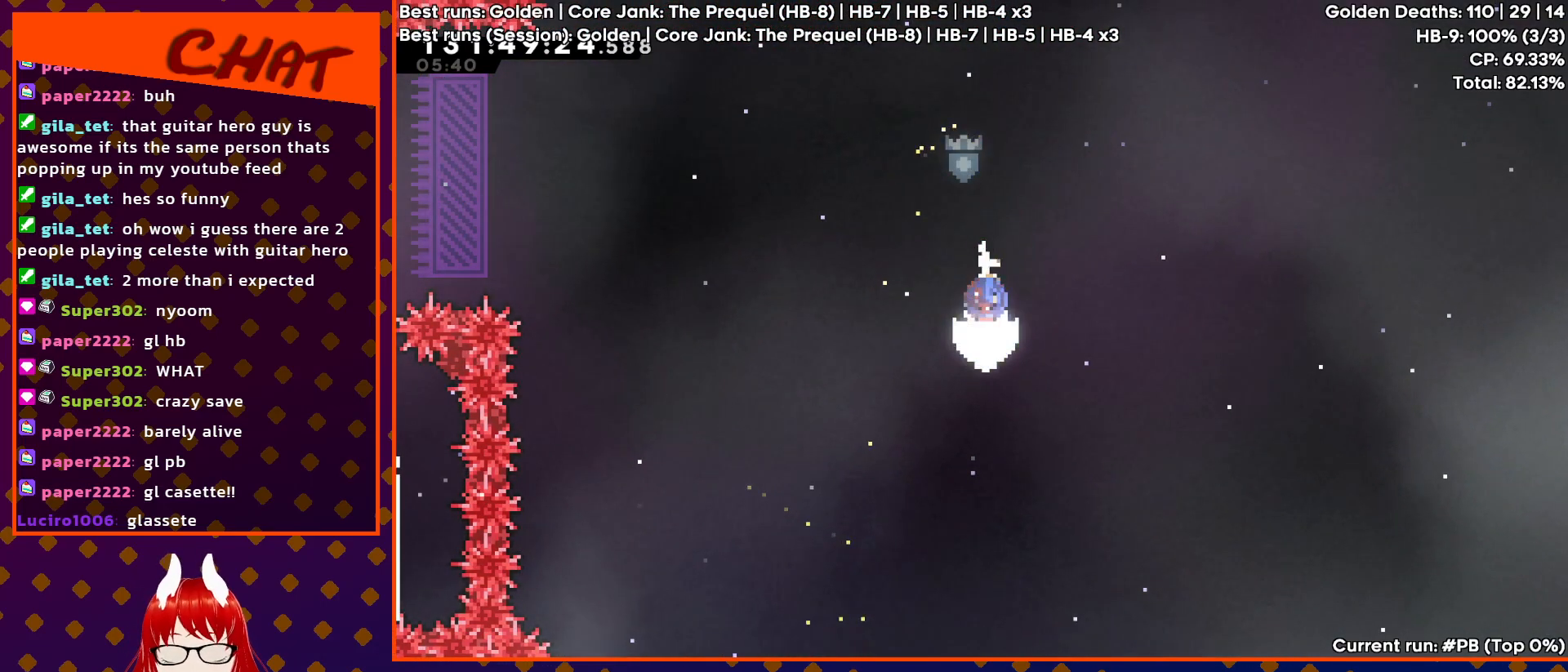
{"buttons": ["DPAD_DOWN"], "events": []}
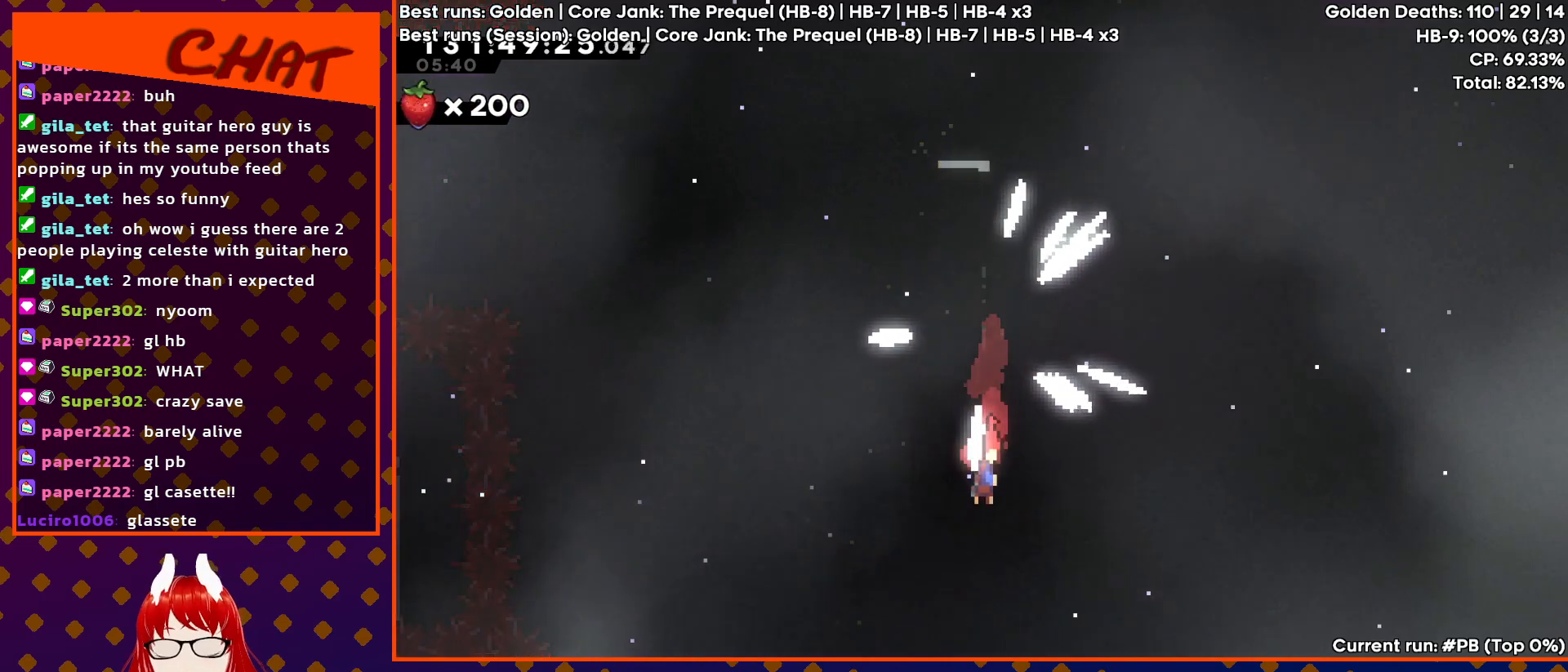
{"buttons": ["DPAD_DOWN"], "events": []}
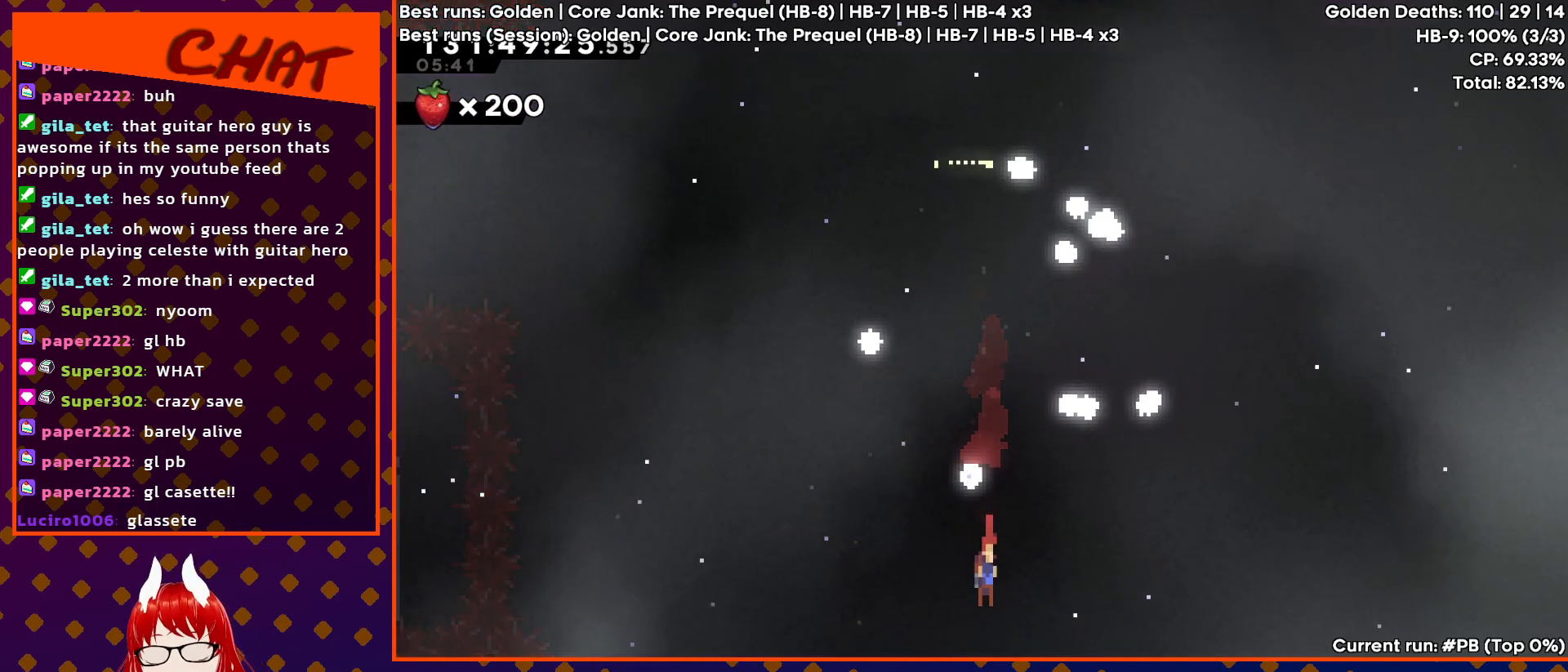
{"buttons": [], "events": [[200, "DPAD_DOWN", "up"]]}